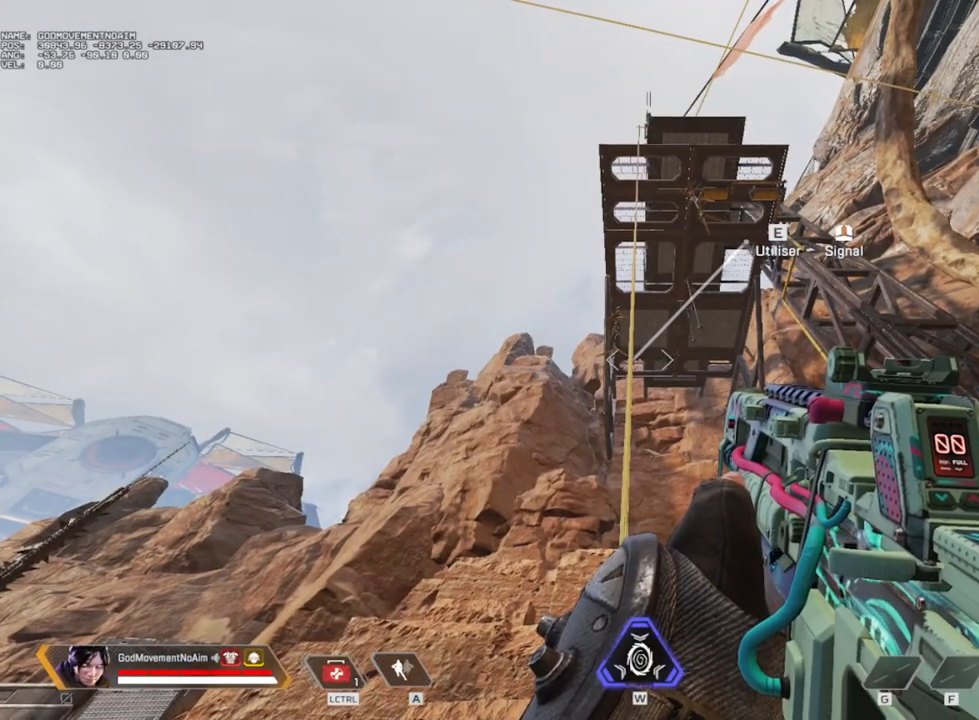
Gameplay with keyboard and mouse; each line is a JSON object with the keys and mouse buttons held at the frame after it. "events" lists presses ("down") and releases ("up") of "1", "2", "3", "4", "a", "alt", "c", "ctrl", "d", "e", "f", "g", "q", "r", "s", "shift", "tab", "v", "w", "z", "mouse_left", "mouse_wheel", "mouse_right", "mouse_mb4" and "mouse_mb5" between this image and that frame as [ms after this image, input, new state], when the widget could be followed in between. "mouse_left", "mouse_wheel", "mouse_right", "mouse_mb4", "mouse_mb5" = the "left", "wheel", "right", "mb4", "mb5" buttons of the "mouse" list. No other keys are recorded. "wheel" means that the mouse wheel is clicked or scrolled. Not read: mouse_move.
{"keys": [], "mouse": [], "events": [[101, "e", "down"], [267, "e", "up"]]}
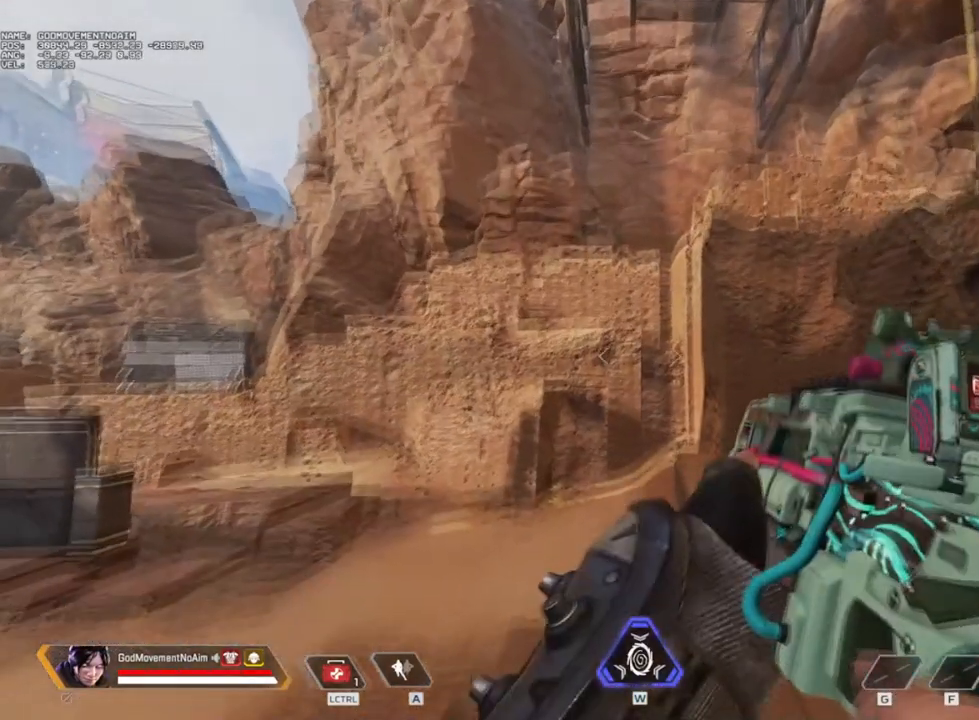
{"keys": [], "mouse": [], "events": []}
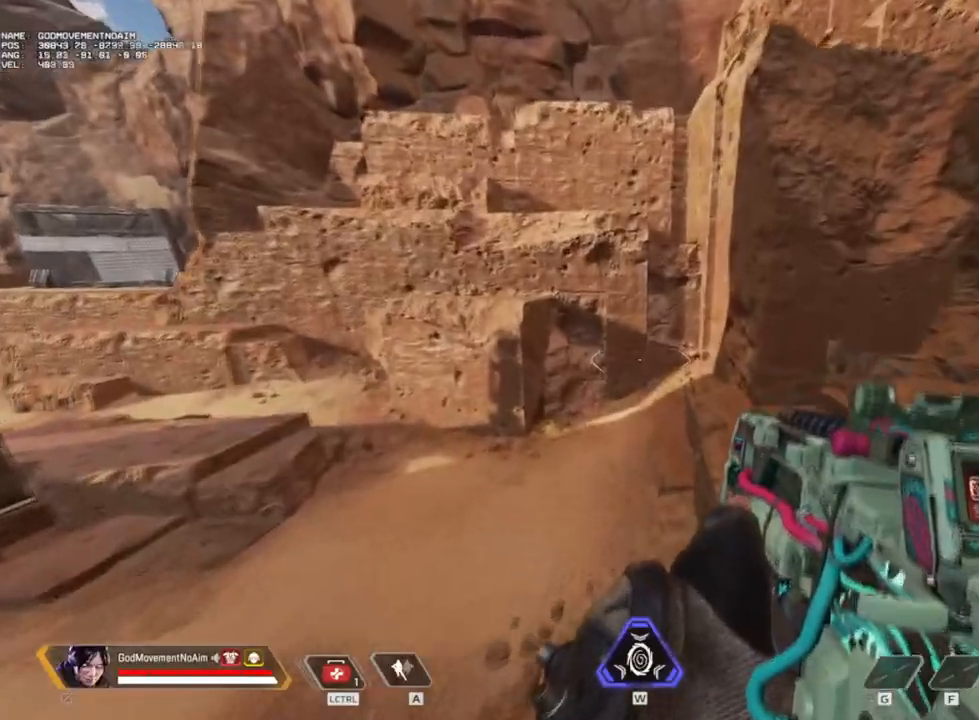
{"keys": [], "mouse": [], "events": []}
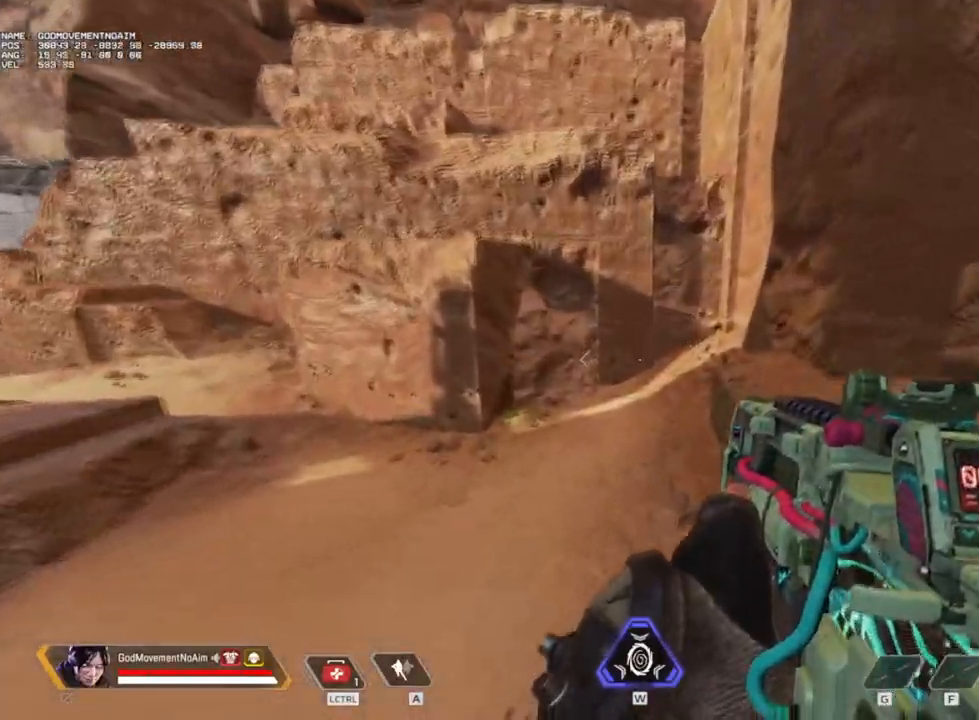
{"keys": ["q"], "mouse": [], "events": [[350, "q", "down"]]}
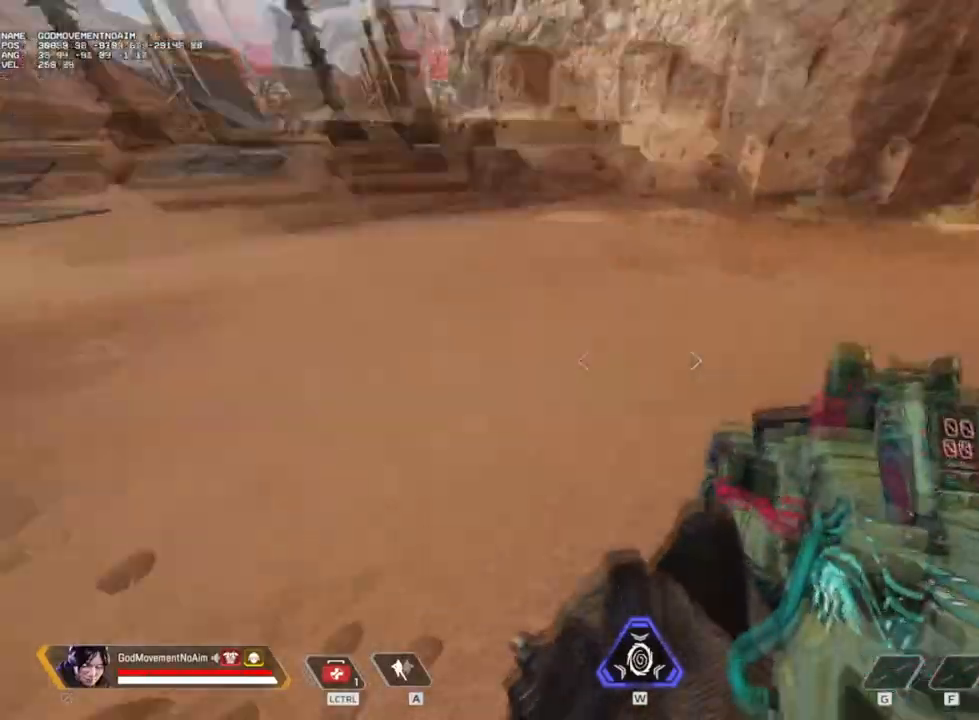
{"keys": ["shift", "z"], "mouse": [], "events": [[184, "shift", "down"], [184, "z", "down"], [234, "q", "up"]]}
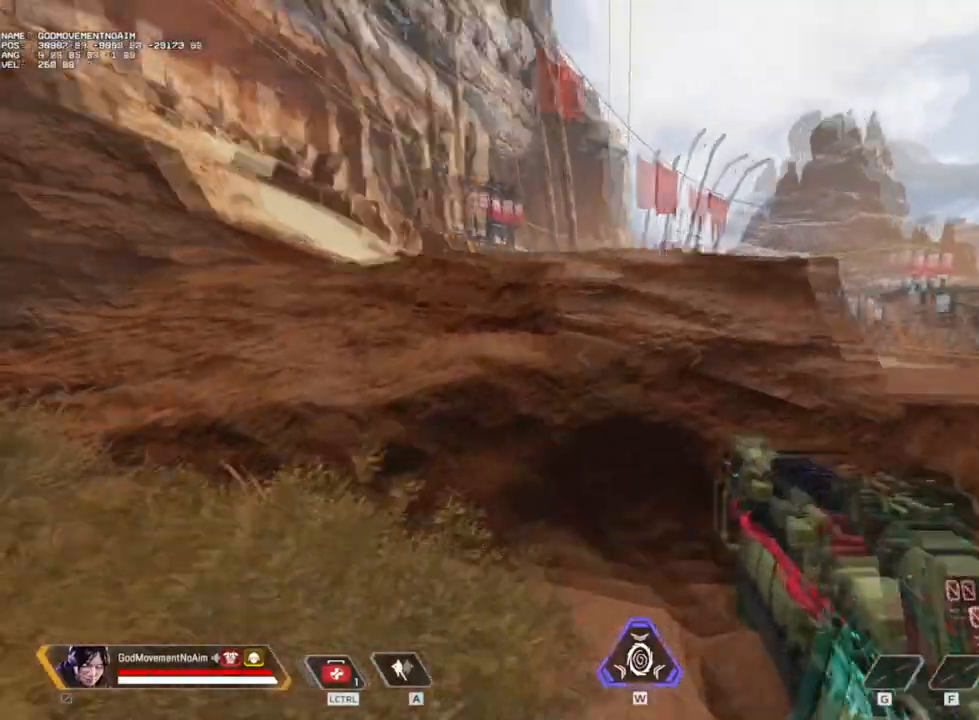
{"keys": ["shift", "z"], "mouse": [], "events": []}
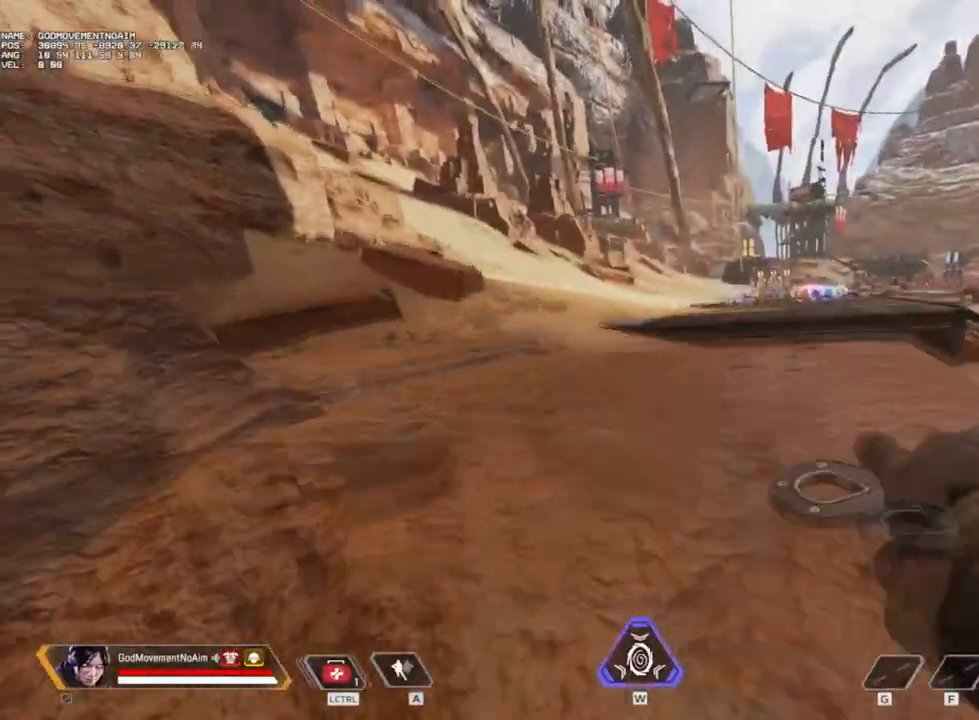
{"keys": ["shift", "z"], "mouse": [], "events": [[317, "3", "down"], [401, "3", "up"]]}
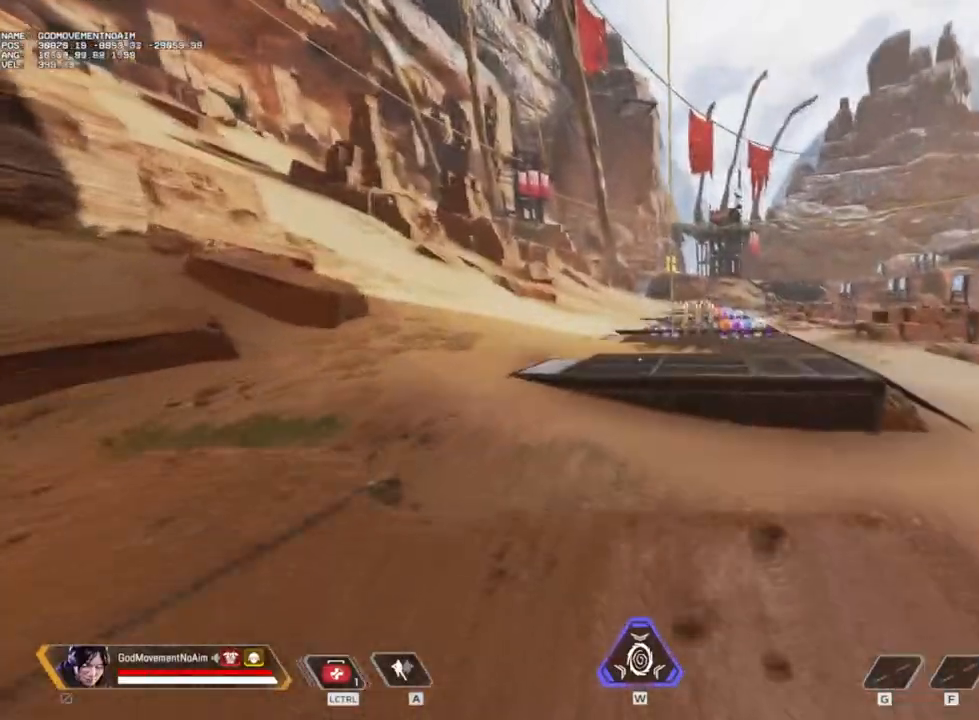
{"keys": ["shift", "z"], "mouse": [], "events": []}
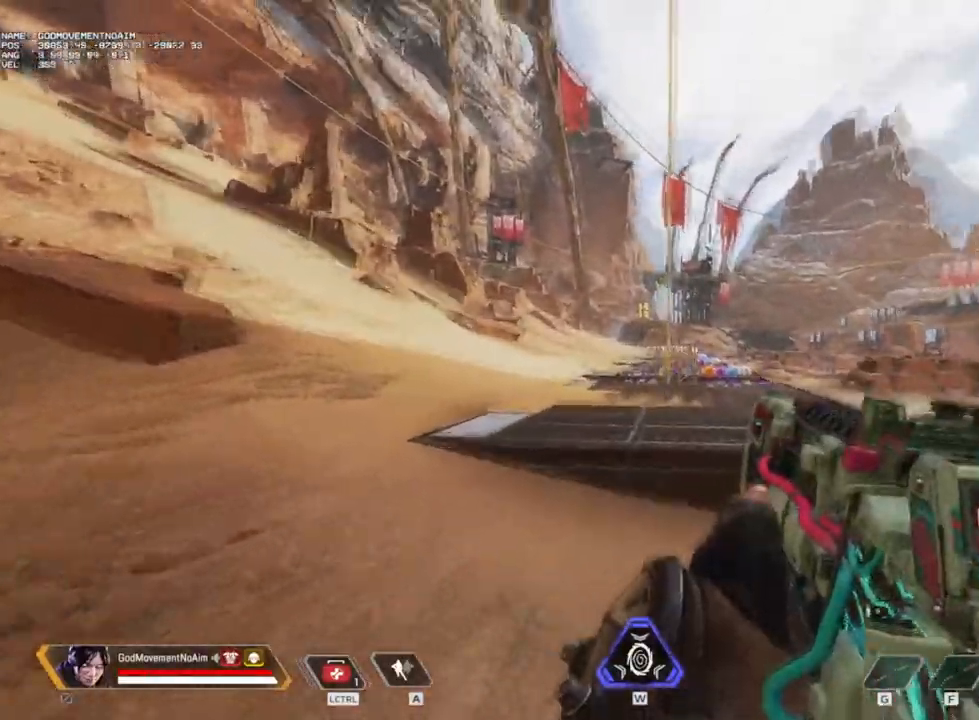
{"keys": [], "mouse": [], "events": [[451, "shift", "up"], [451, "z", "up"]]}
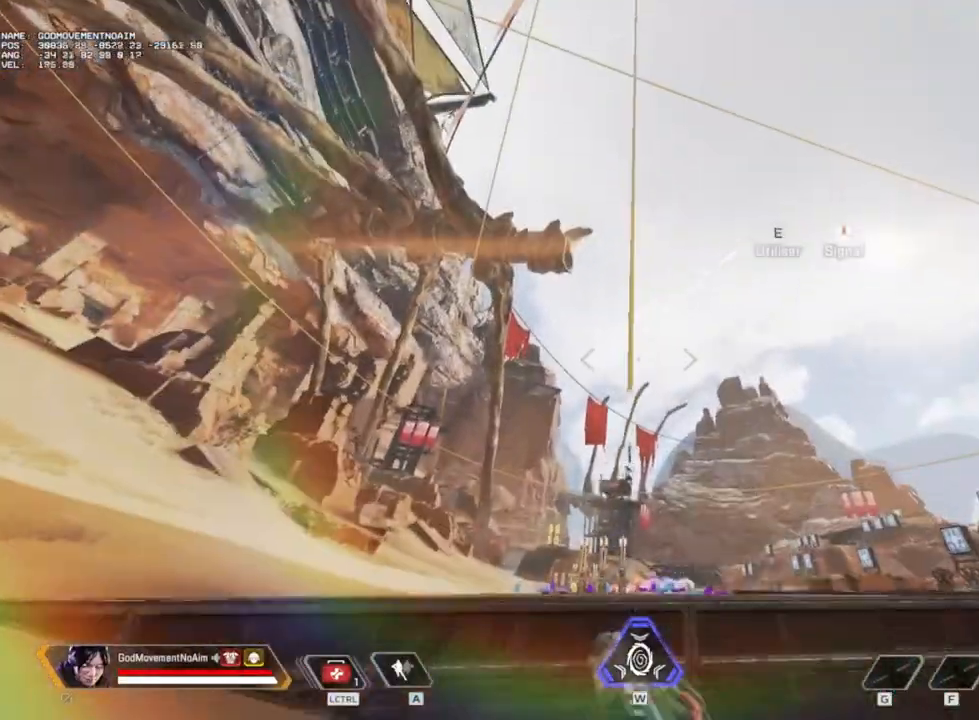
{"keys": [], "mouse": [], "events": [[150, "z", "down"], [301, "z", "up"]]}
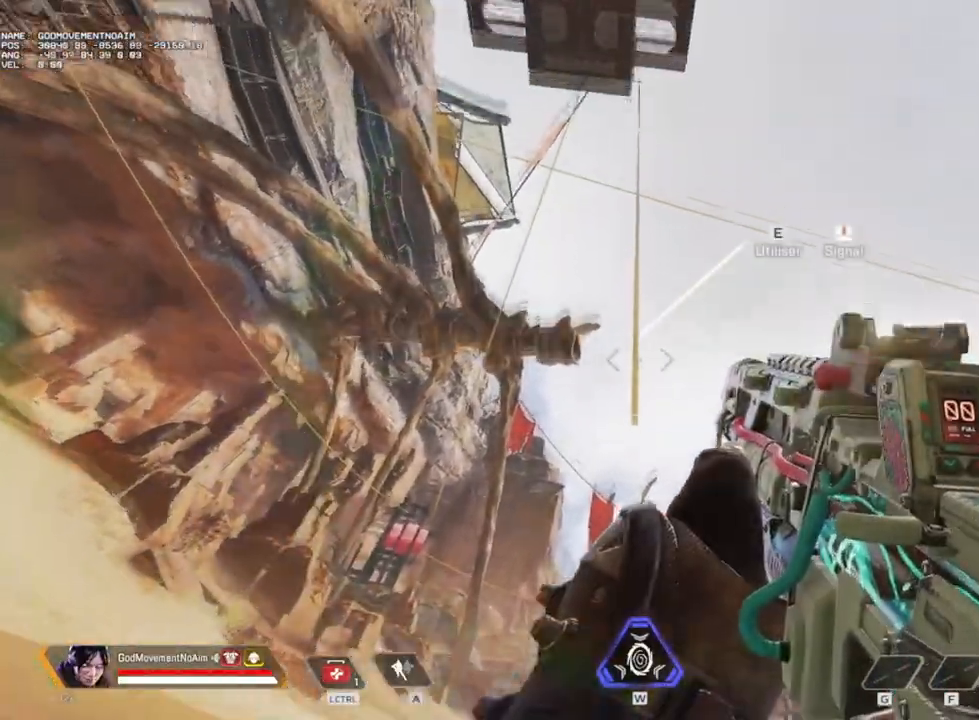
{"keys": [], "mouse": [], "events": []}
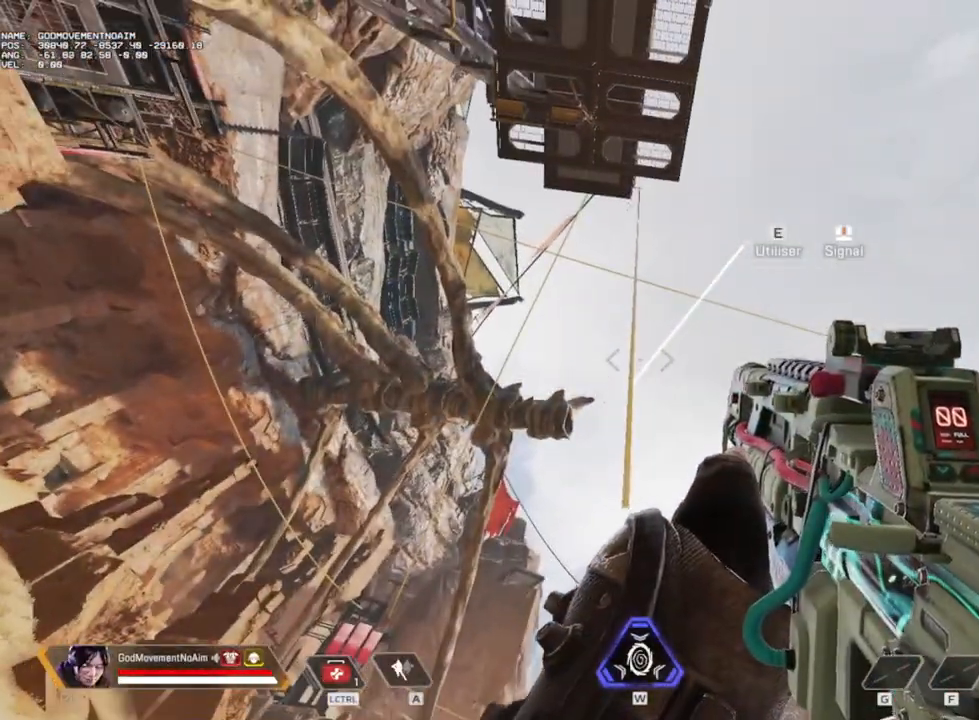
{"keys": [], "mouse": [], "events": []}
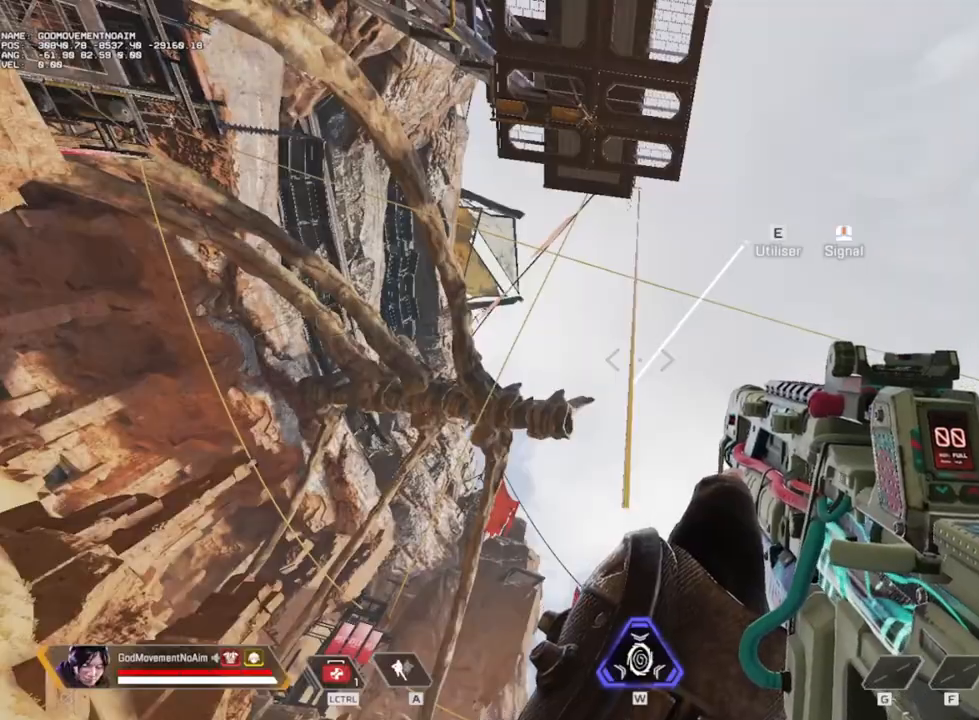
{"keys": [], "mouse": [], "events": [[117, "e", "down"], [200, "e", "up"], [200, "mouse_wheel", "down"], [250, "mouse_wheel", "up"]]}
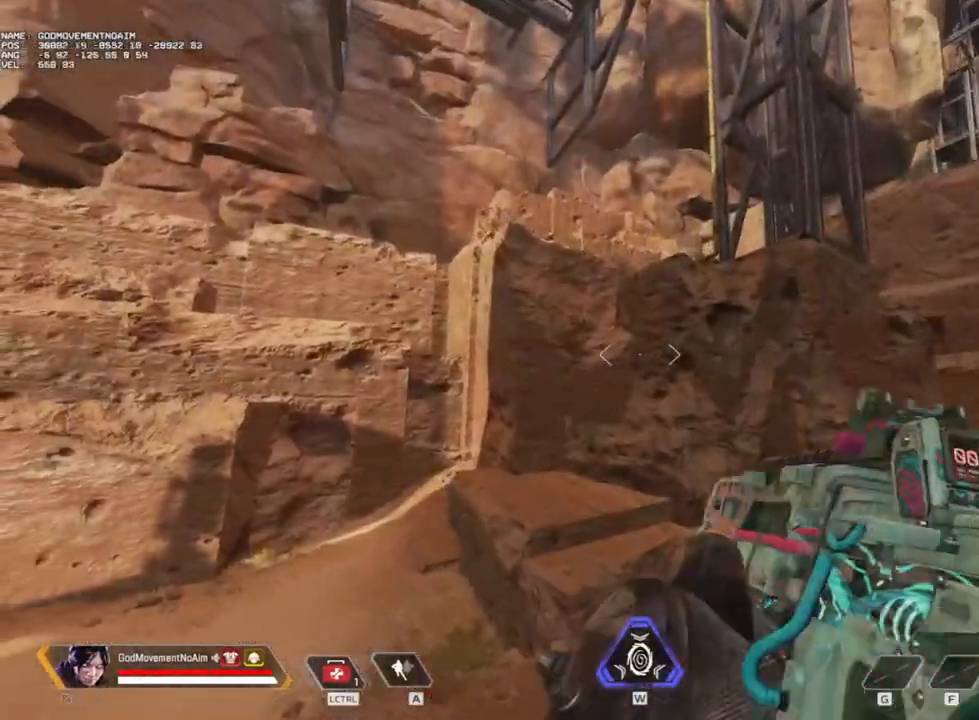
{"keys": [], "mouse": [], "events": []}
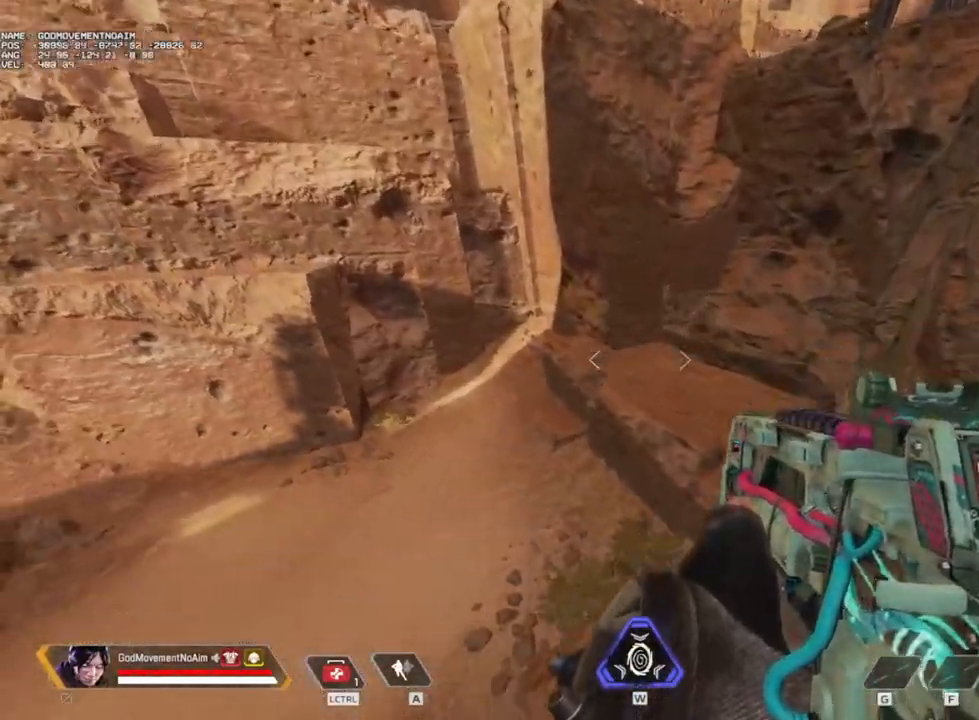
{"keys": [], "mouse": [], "events": []}
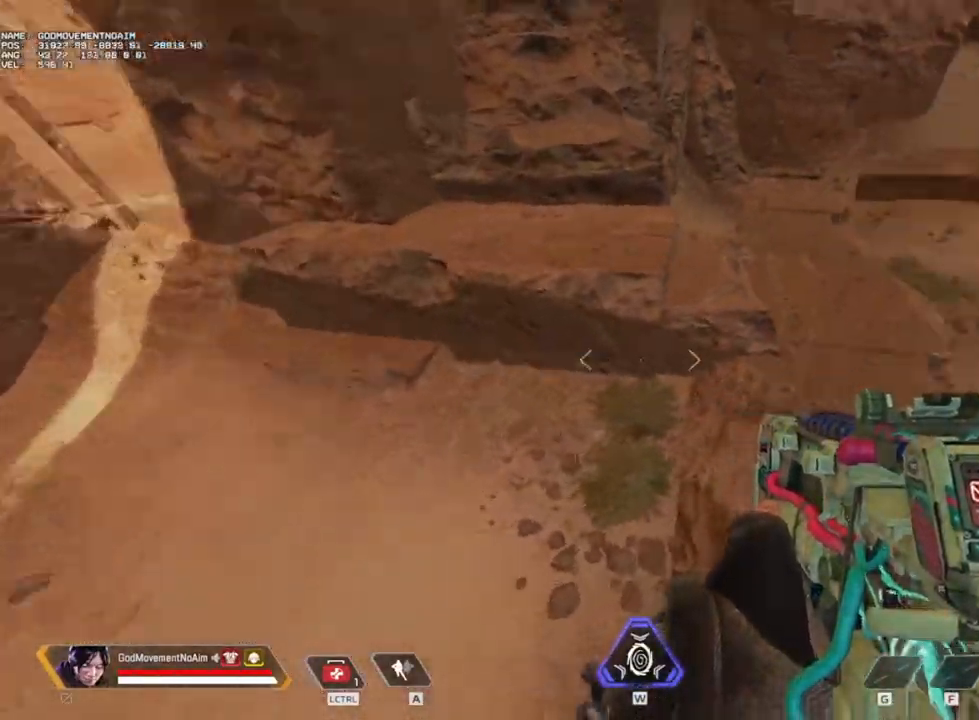
{"keys": [], "mouse": [], "events": []}
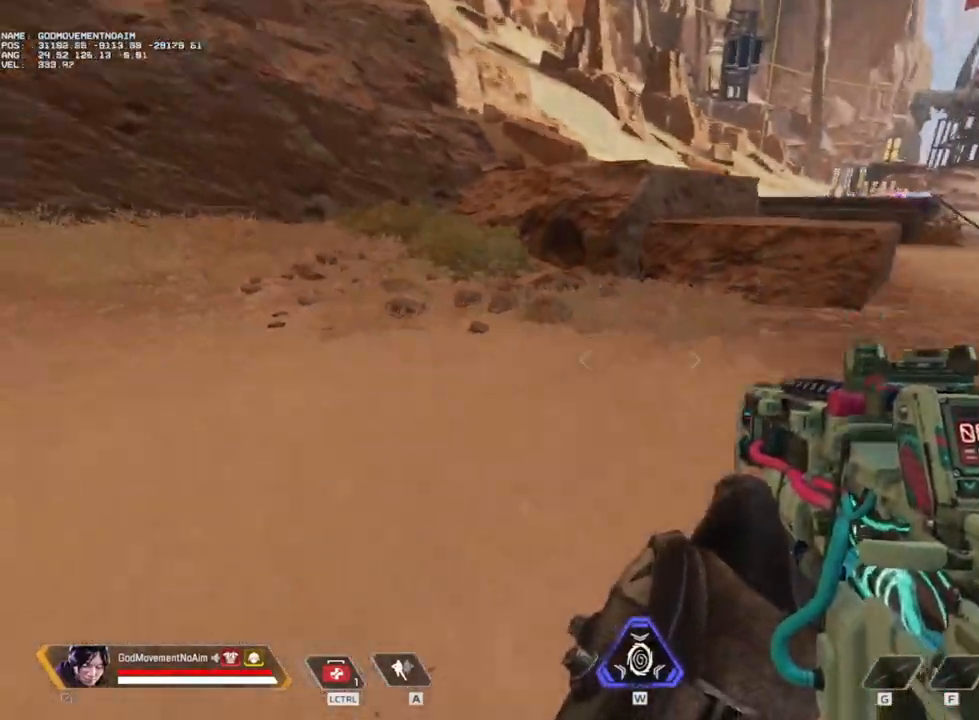
{"keys": ["shift", "z"], "mouse": [], "events": [[333, "shift", "down"], [333, "z", "down"]]}
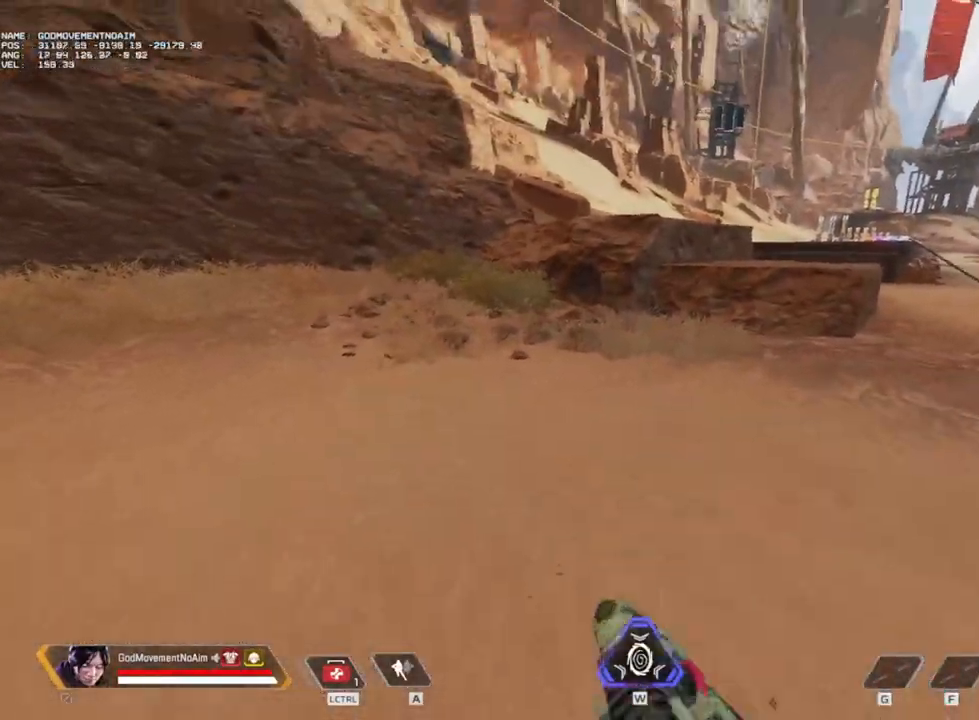
{"keys": ["shift", "z"], "mouse": [], "events": []}
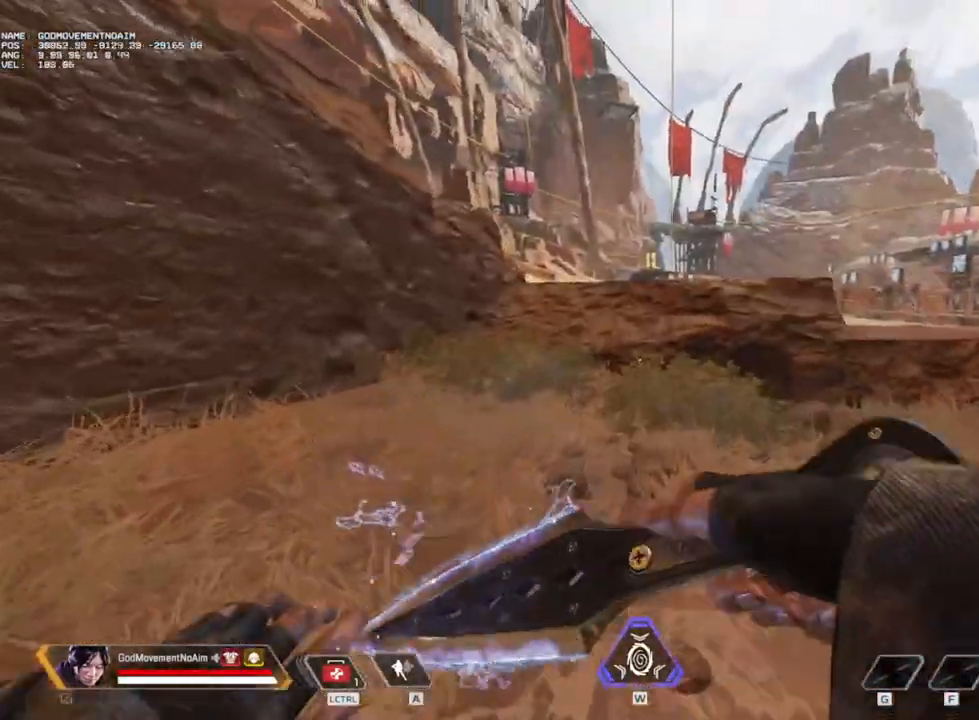
{"keys": ["shift", "z"], "mouse": [], "events": []}
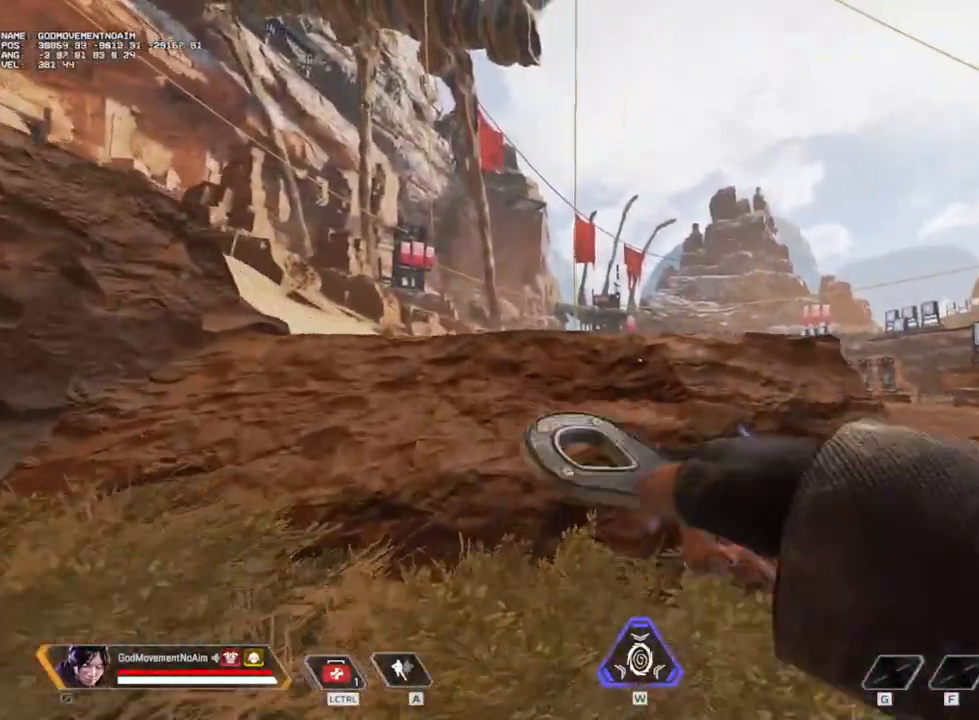
{"keys": ["shift", "z"], "mouse": [], "events": []}
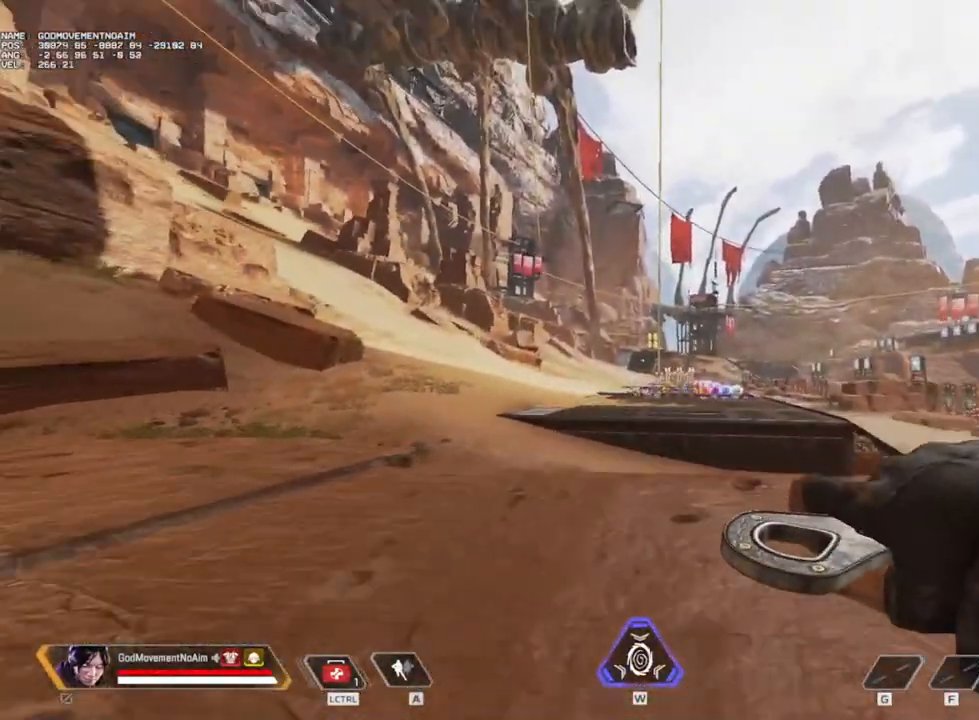
{"keys": ["shift", "z"], "mouse": [], "events": []}
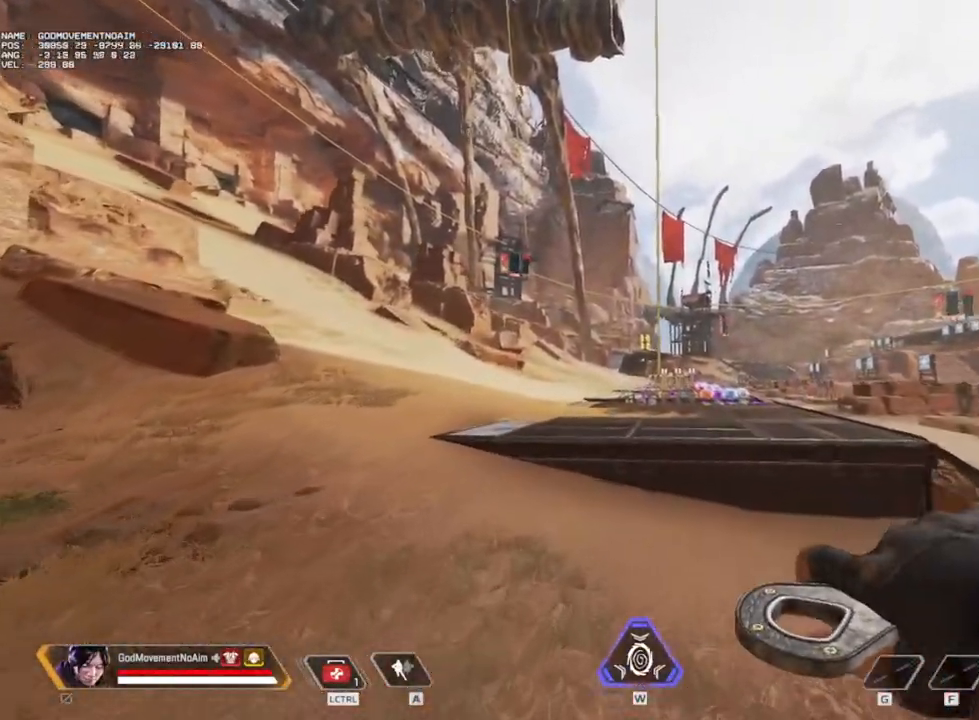
{"keys": [], "mouse": [], "events": [[351, "z", "up"], [401, "shift", "up"]]}
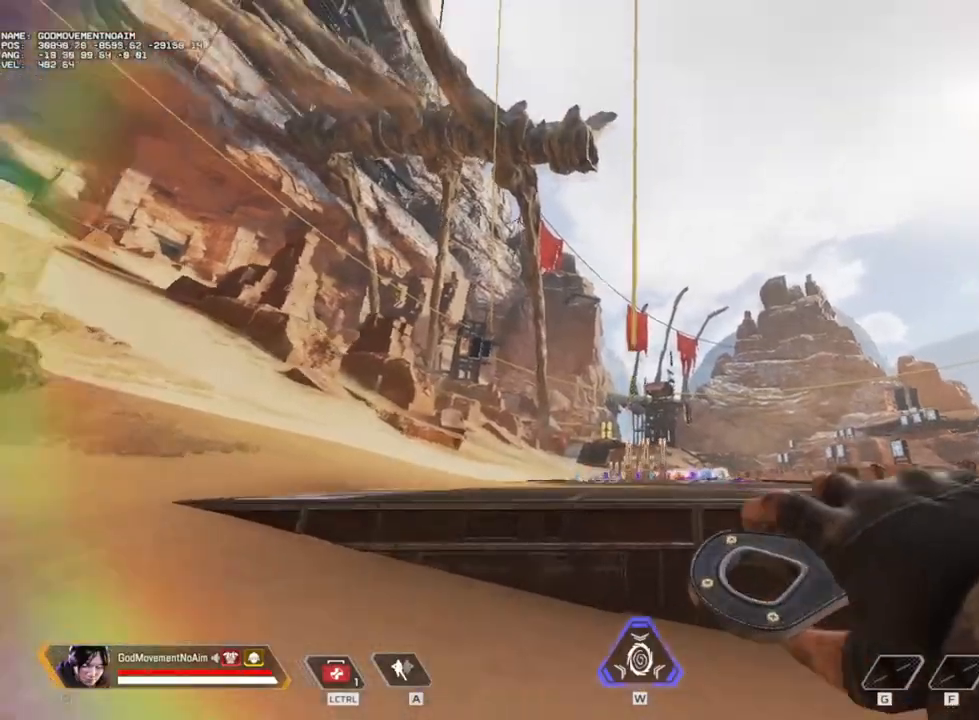
{"keys": [], "mouse": [], "events": [[33, "z", "down"], [233, "z", "up"]]}
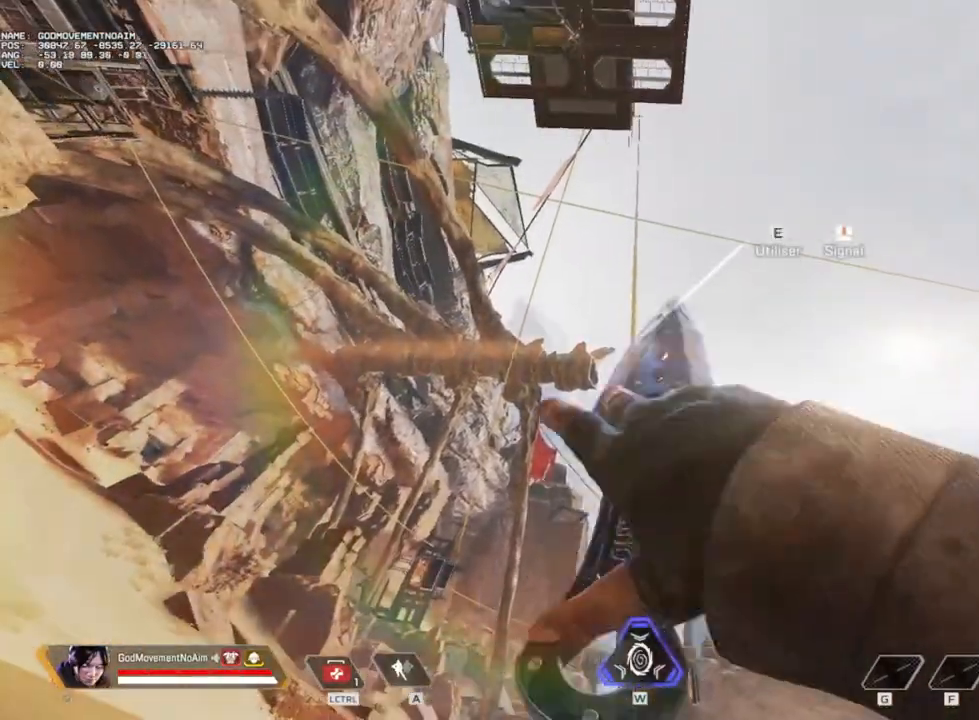
{"keys": [], "mouse": [], "events": [[184, "z", "down"], [351, "z", "up"]]}
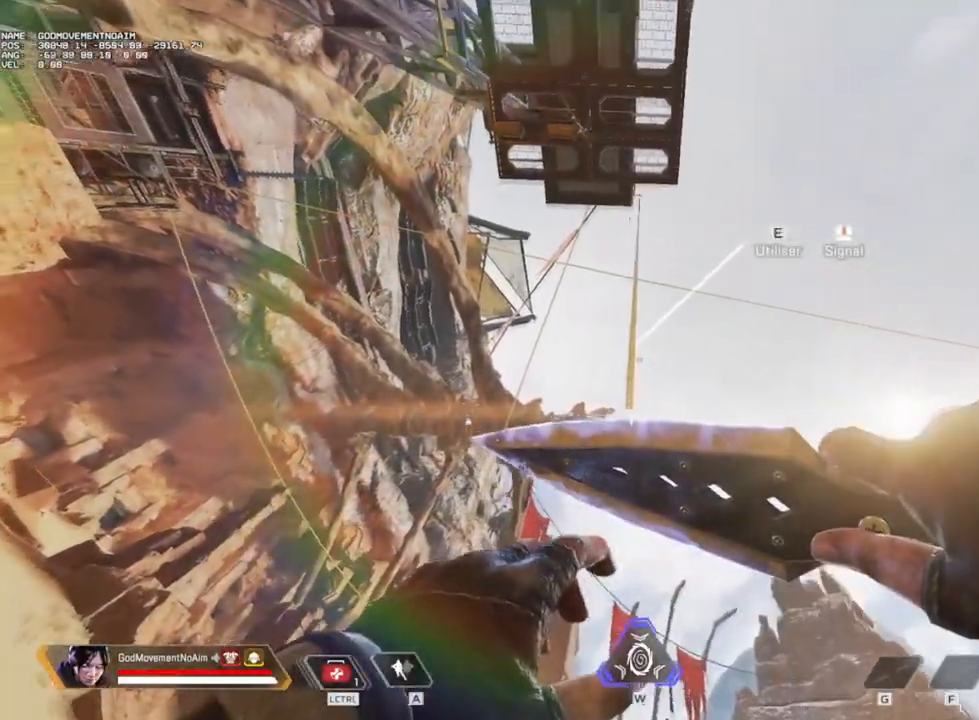
{"keys": [], "mouse": [], "events": []}
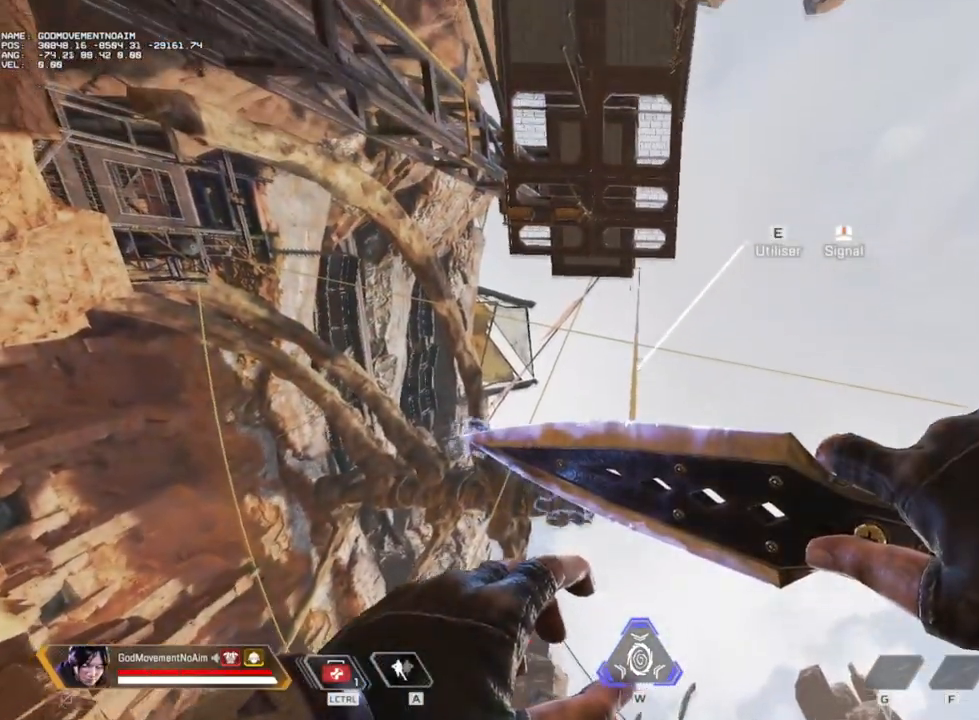
{"keys": [], "mouse": [], "events": []}
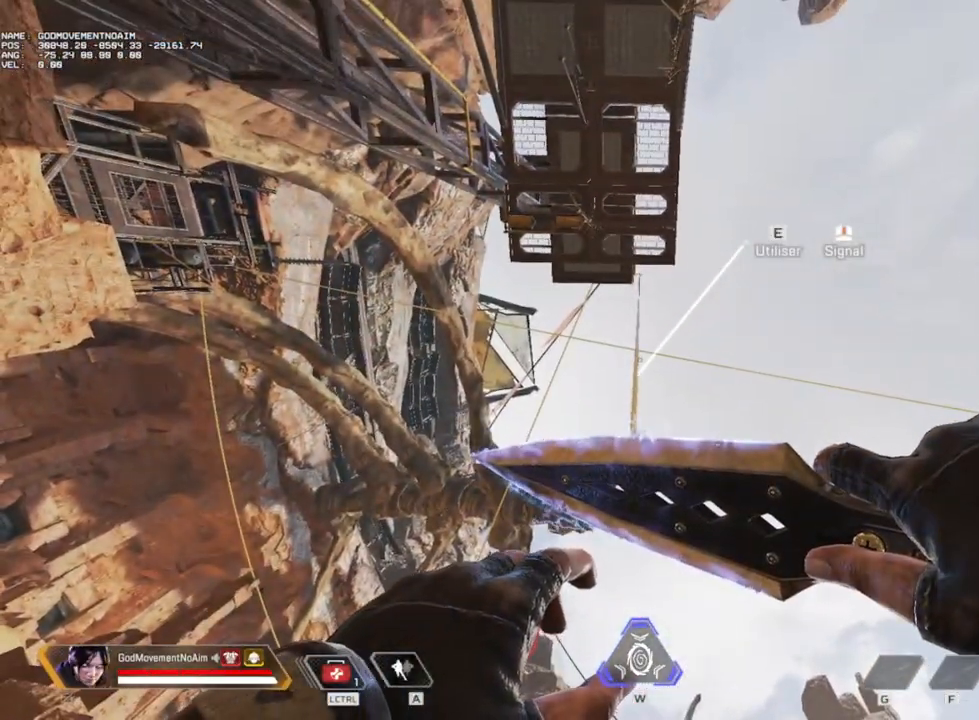
{"keys": [], "mouse": [], "events": [[300, "e", "down"], [417, "e", "up"]]}